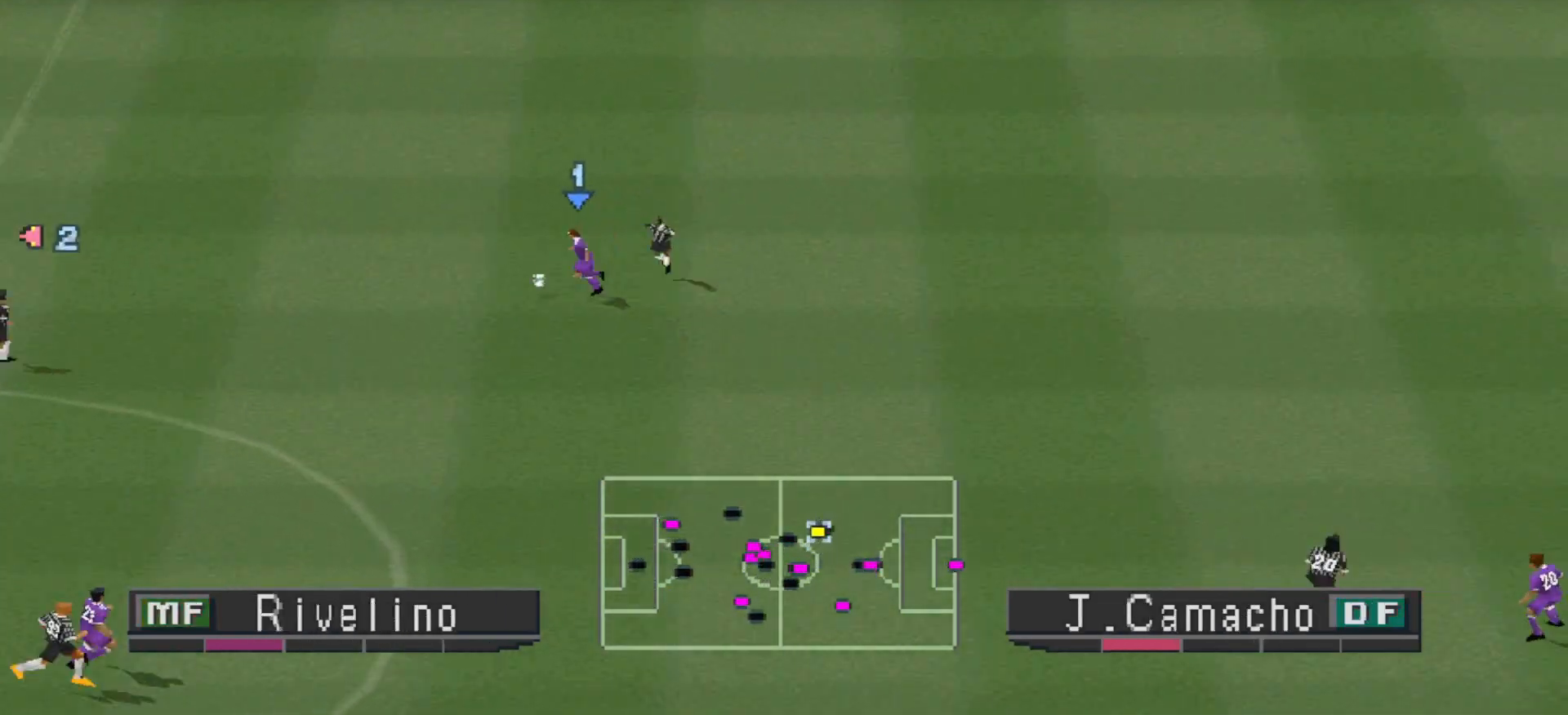
Gameplay with a controller (PlayStation layout); each line is a JSON object with the inputs held at the frame after it. "events" lists button and stick changes between this image and that frame as [ms after this image, input, new state], when the widget could be followed in between. Not read: left_stick right_stick.
{"buttons": ["DPAD_LEFT"], "events": [[133, "CROSS", "up"]]}
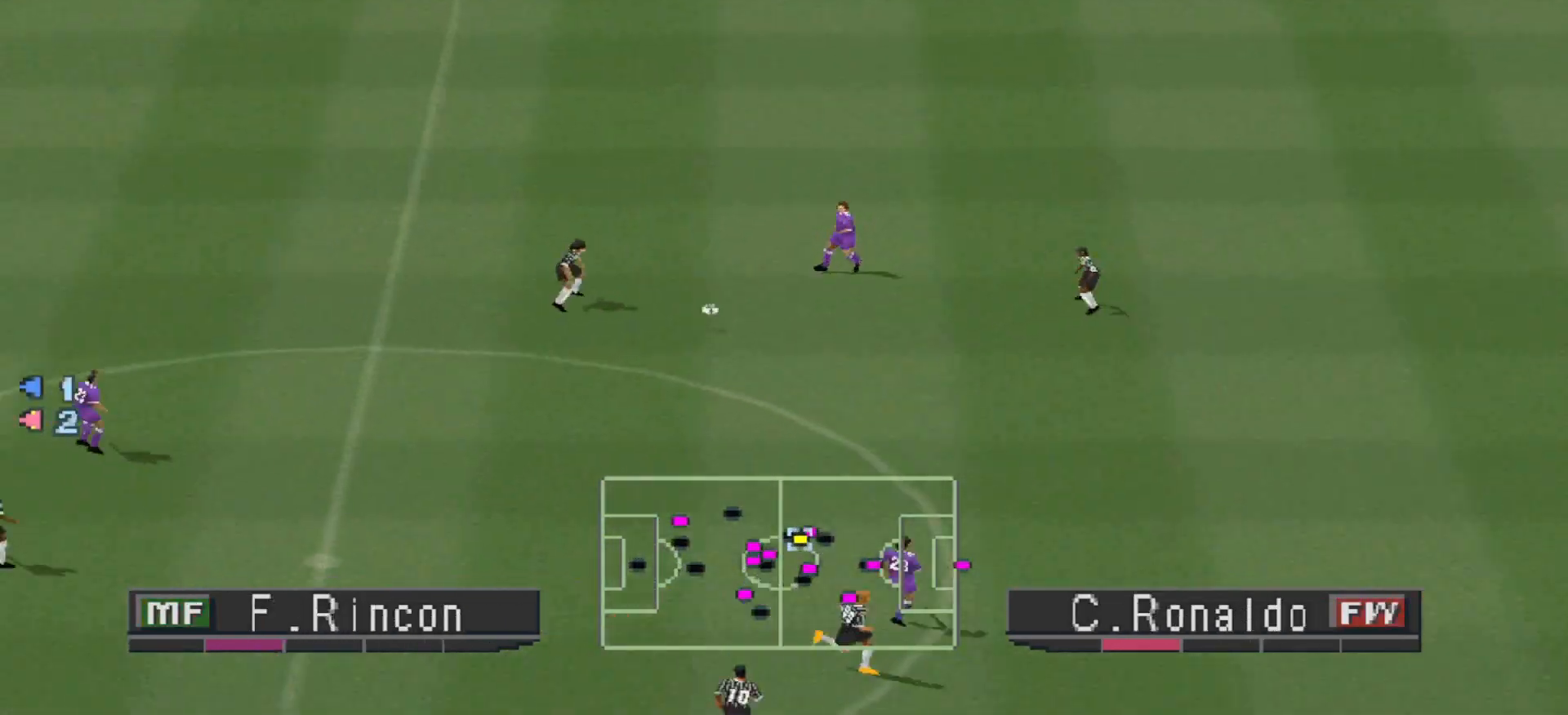
{"buttons": ["R1", "DPAD_RIGHT"], "events": [[133, "DPAD_DOWN", "down"], [133, "DPAD_LEFT", "up"], [167, "DPAD_DOWN", "up"], [167, "DPAD_RIGHT", "down"], [467, "R1", "down"]]}
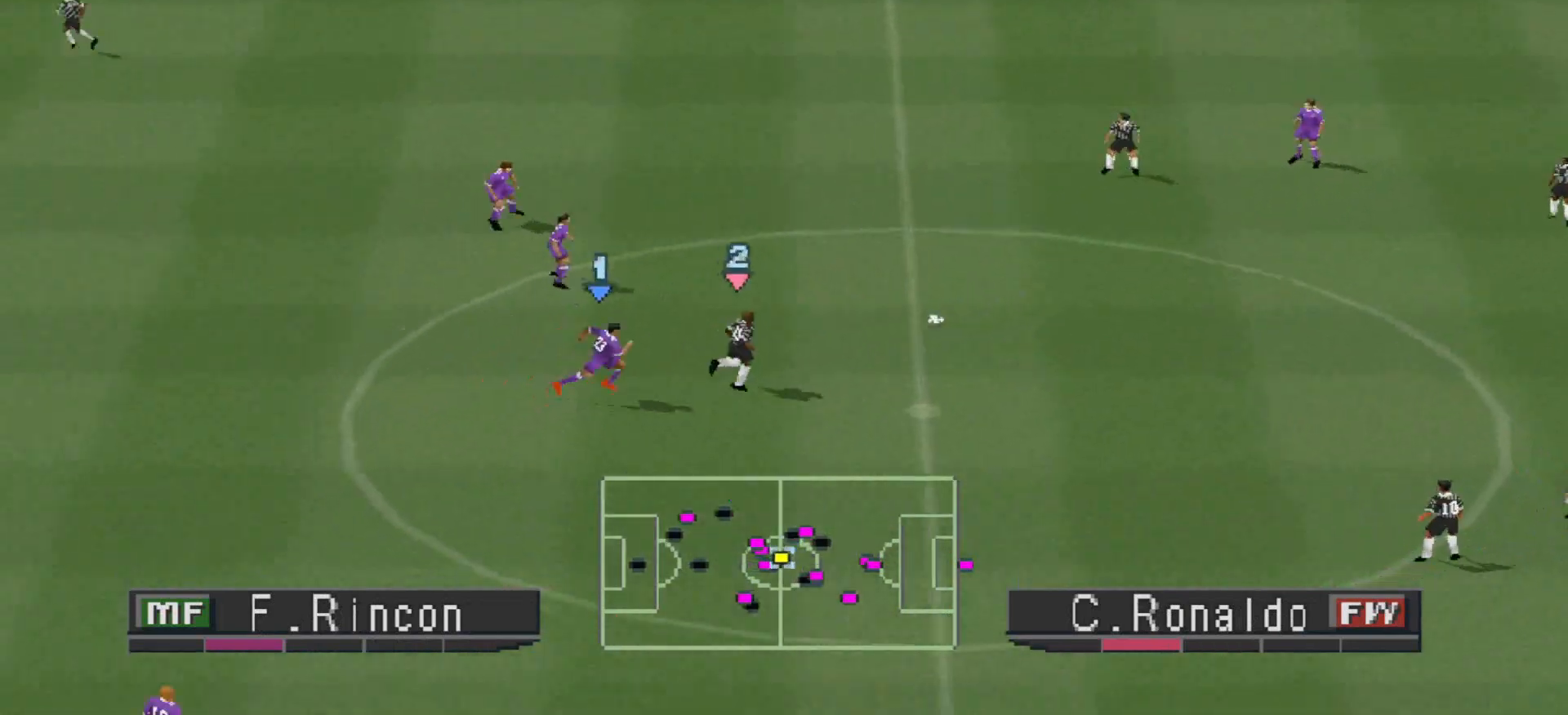
{"buttons": ["CROSS", "R1", "DPAD_RIGHT"], "events": [[300, "CROSS", "down"]]}
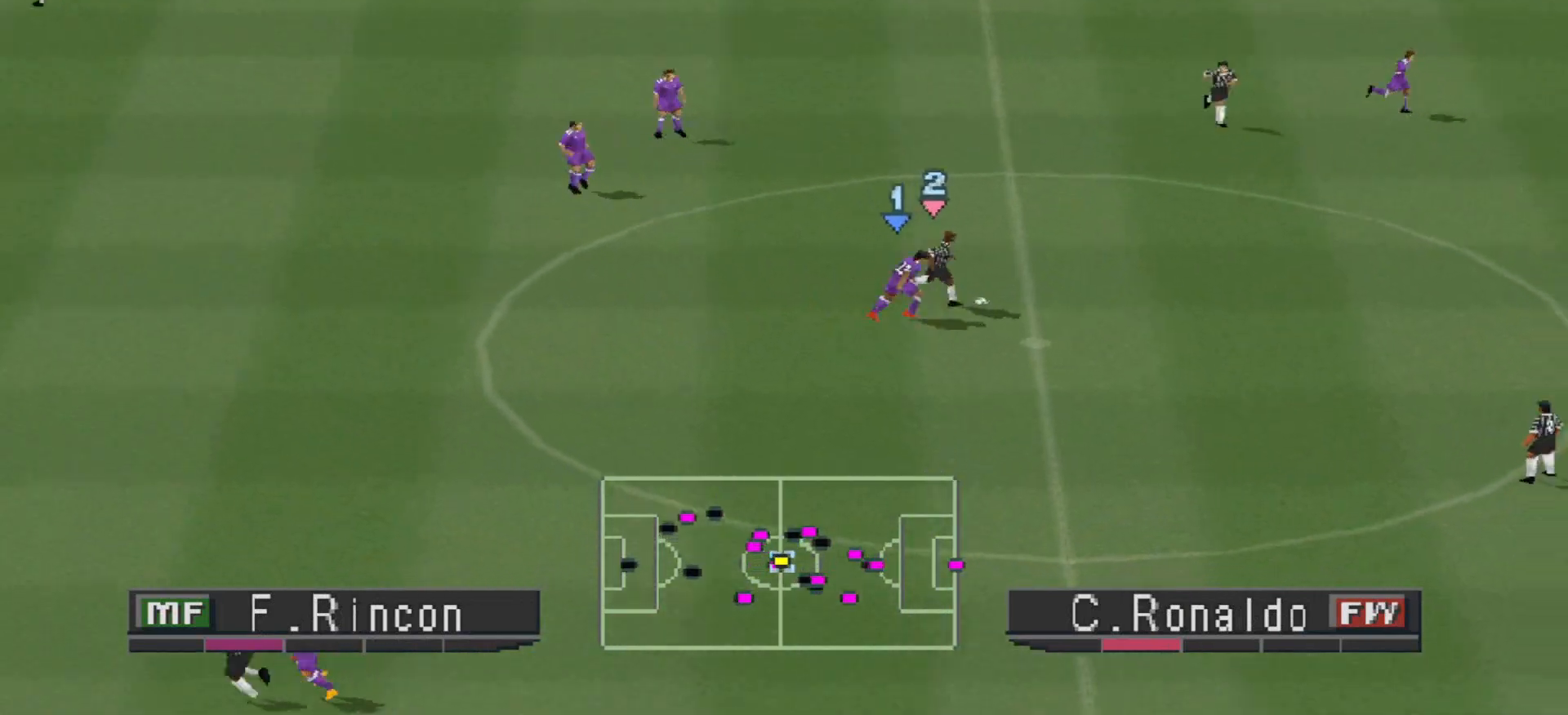
{"buttons": ["CROSS", "R1", "DPAD_RIGHT"], "events": []}
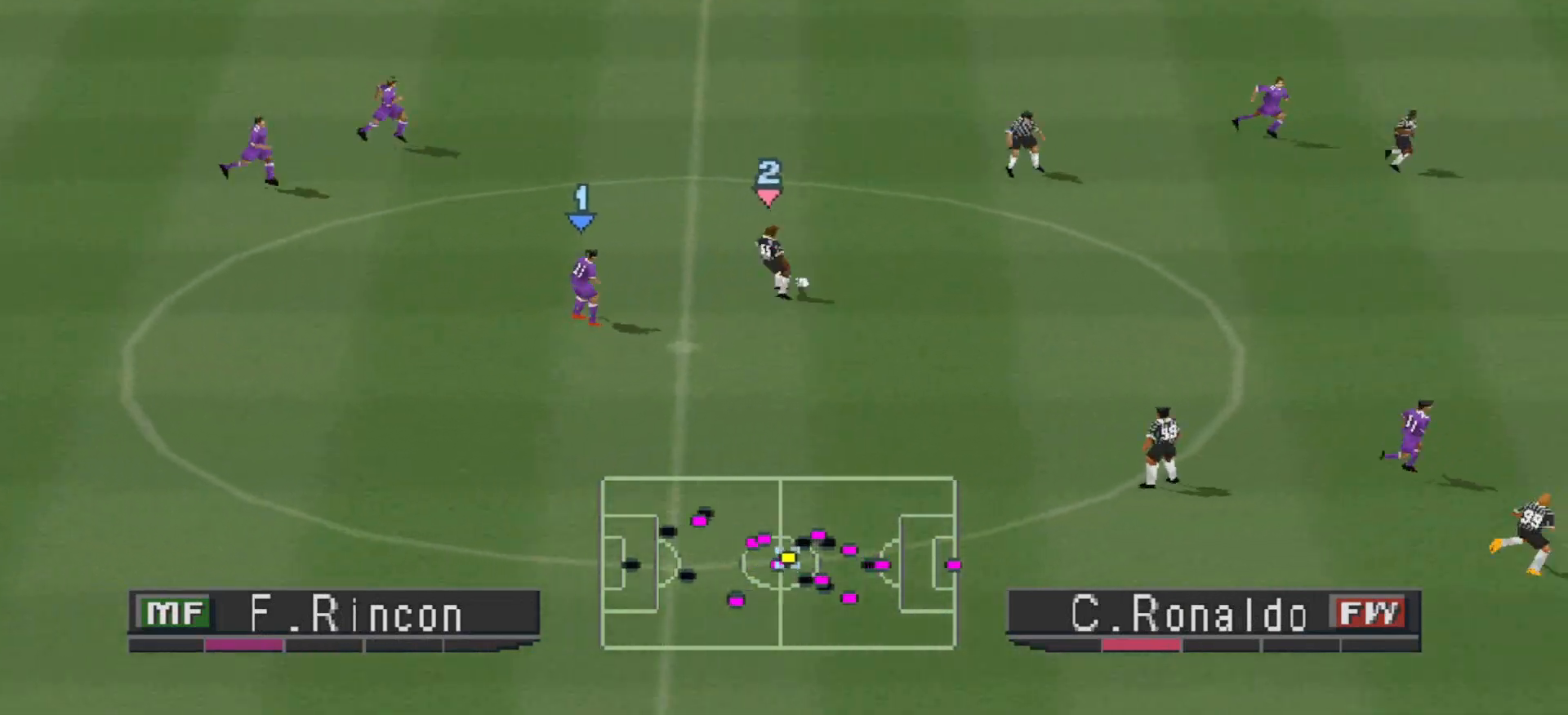
{"buttons": ["CROSS", "L1", "R1"], "events": [[433, "DPAD_RIGHT", "up"], [467, "L1", "down"]]}
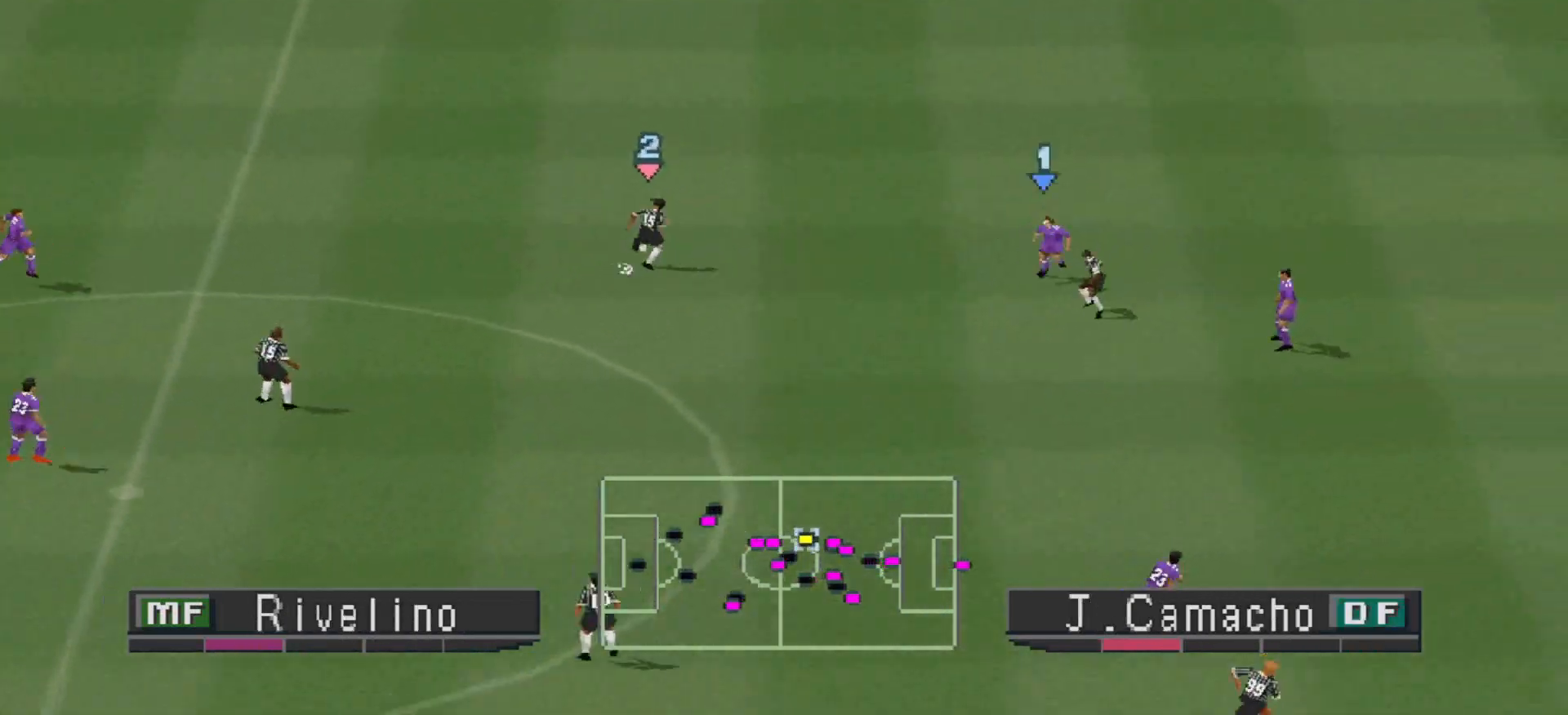
{"buttons": ["CROSS", "R1"], "events": [[67, "L1", "up"]]}
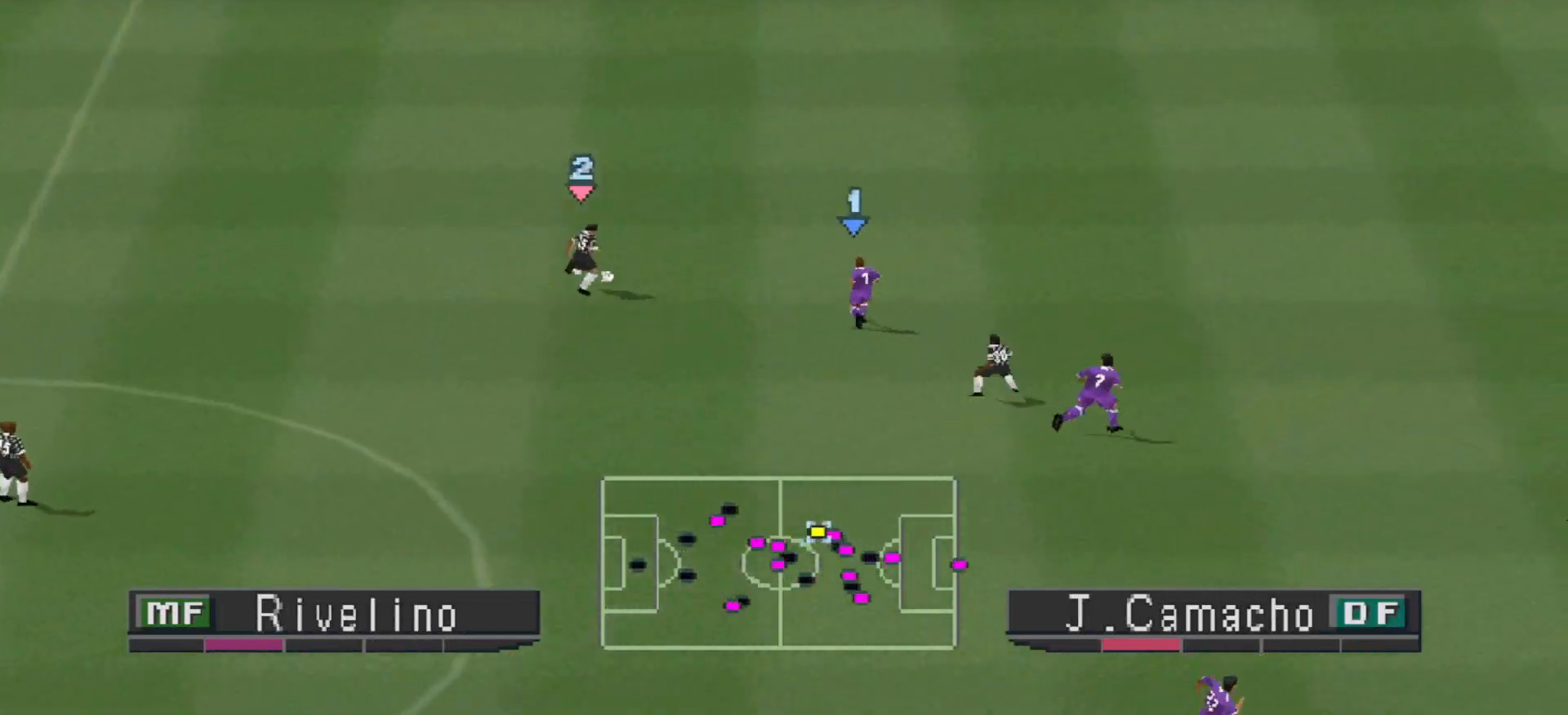
{"buttons": ["CROSS", "R1"], "events": []}
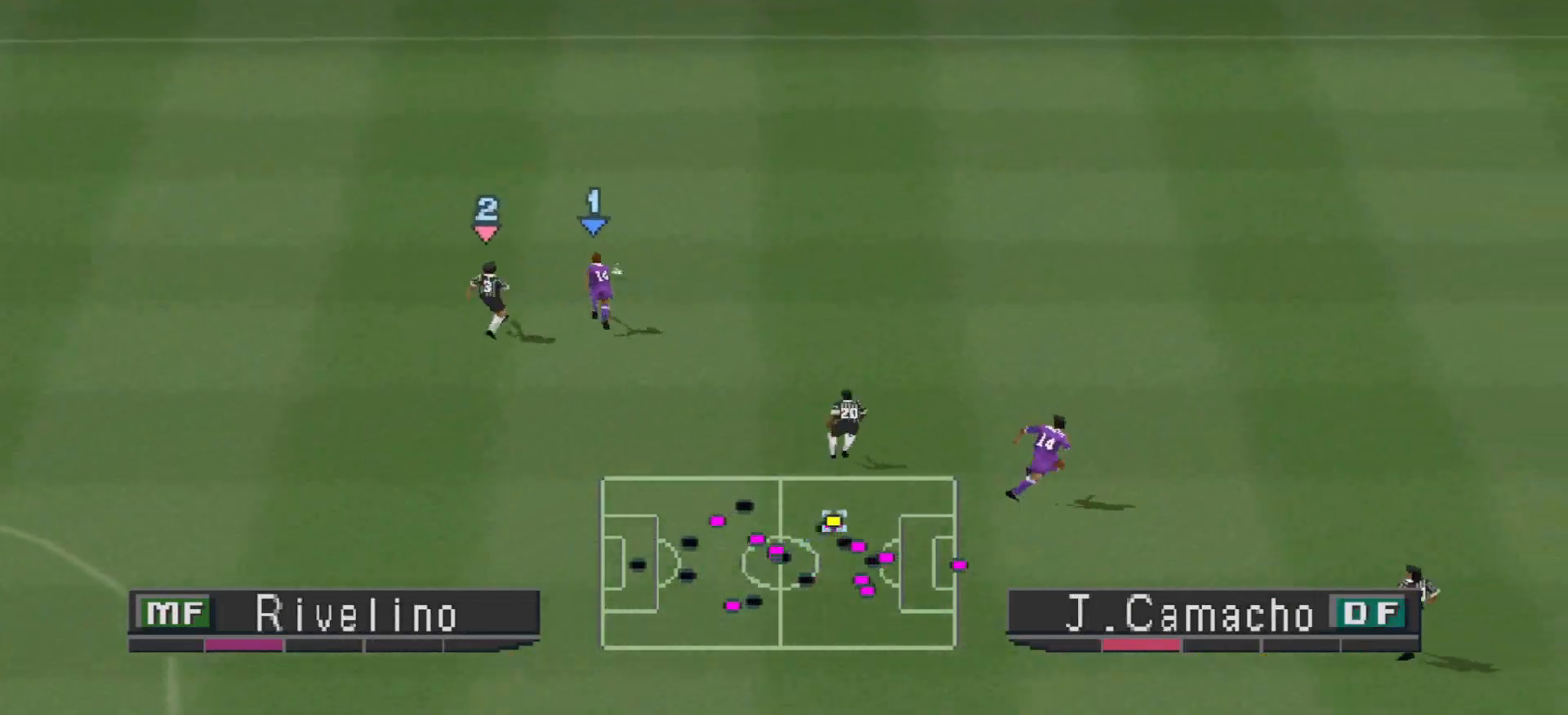
{"buttons": ["CROSS", "R1", "DPAD_UP", "DPAD_RIGHT"], "events": [[400, "DPAD_UP", "down"], [433, "DPAD_RIGHT", "down"]]}
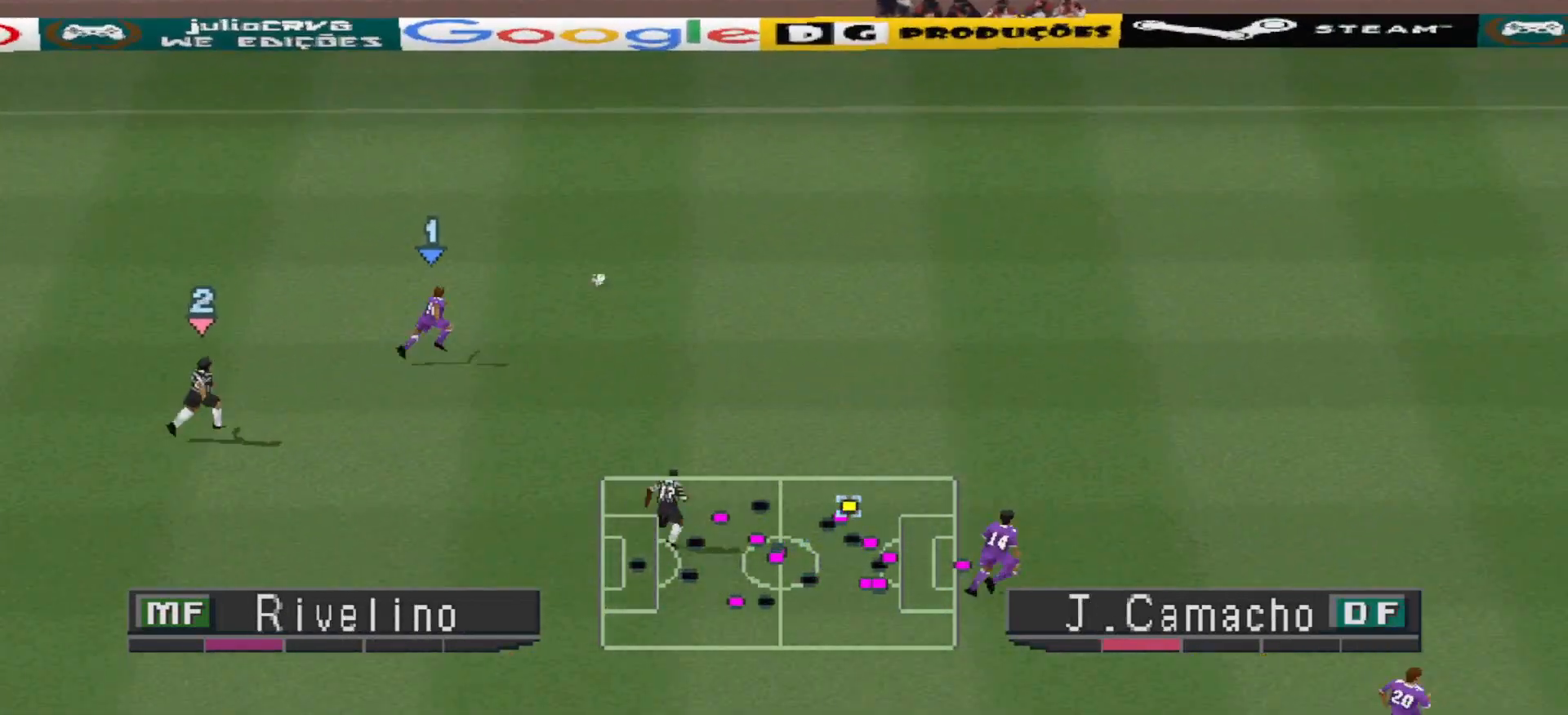
{"buttons": ["CROSS", "R1", "DPAD_UP", "DPAD_RIGHT"], "events": []}
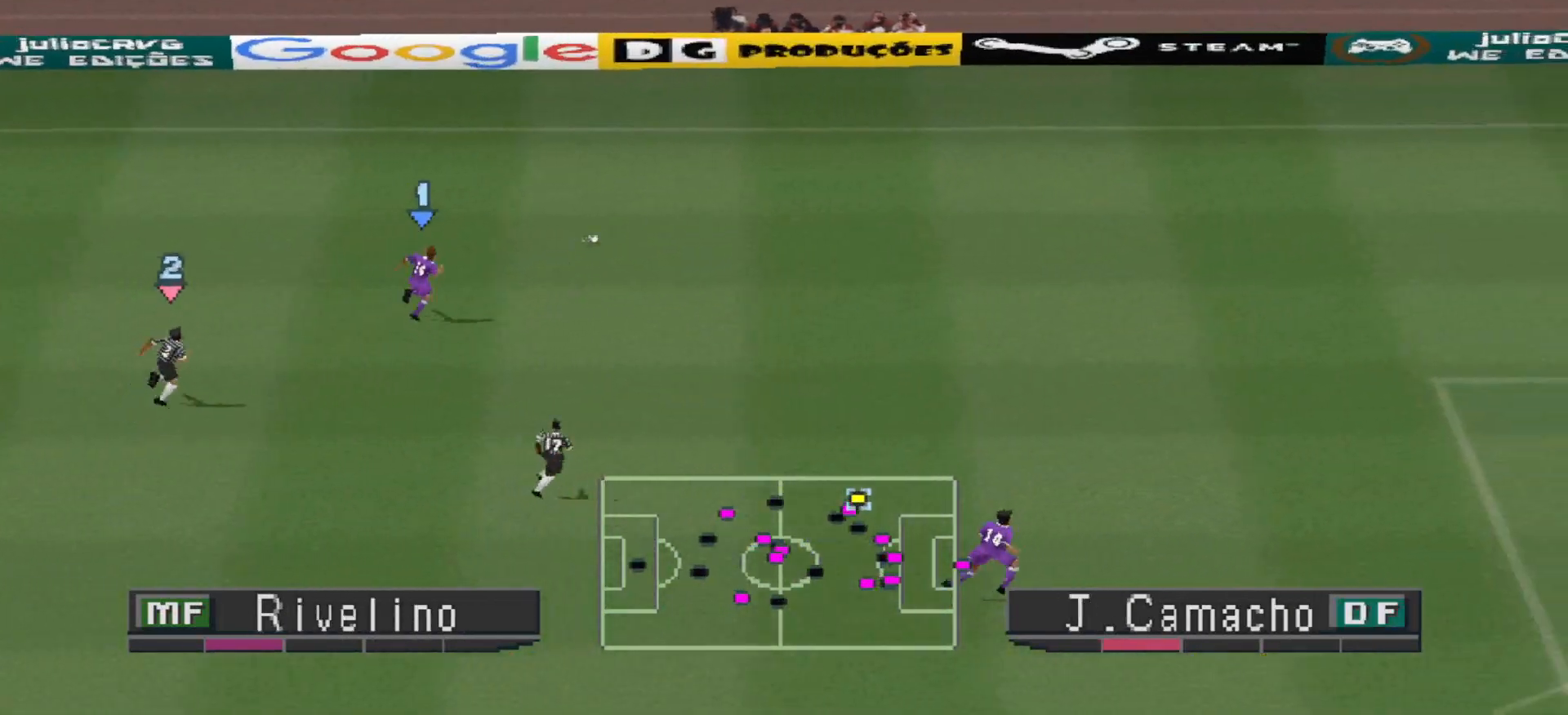
{"buttons": ["CROSS", "R1", "DPAD_RIGHT"], "events": [[100, "DPAD_RIGHT", "up"], [133, "DPAD_RIGHT", "down"], [367, "DPAD_UP", "up"]]}
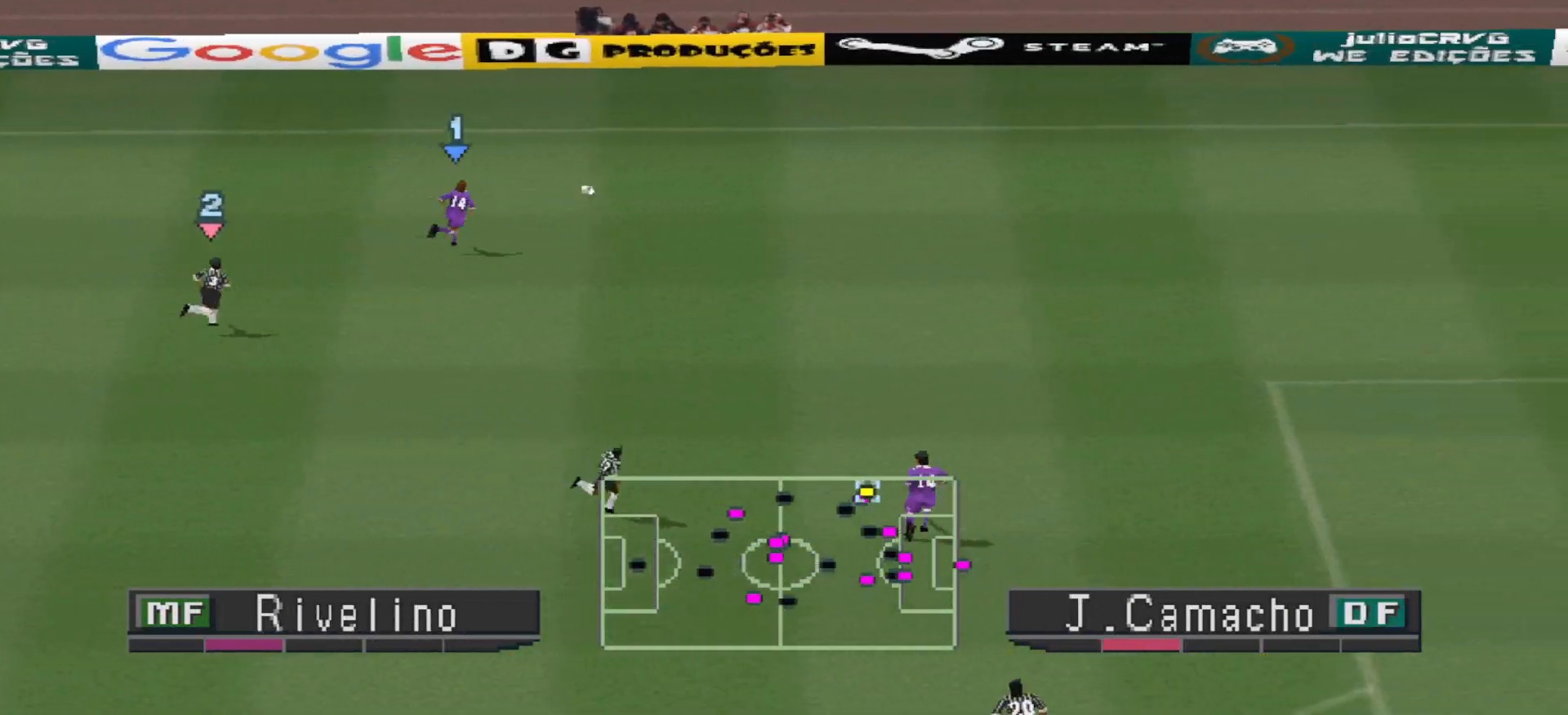
{"buttons": ["DPAD_DOWN", "DPAD_RIGHT"], "events": [[67, "CROSS", "up"], [133, "R1", "up"], [167, "DPAD_DOWN", "down"]]}
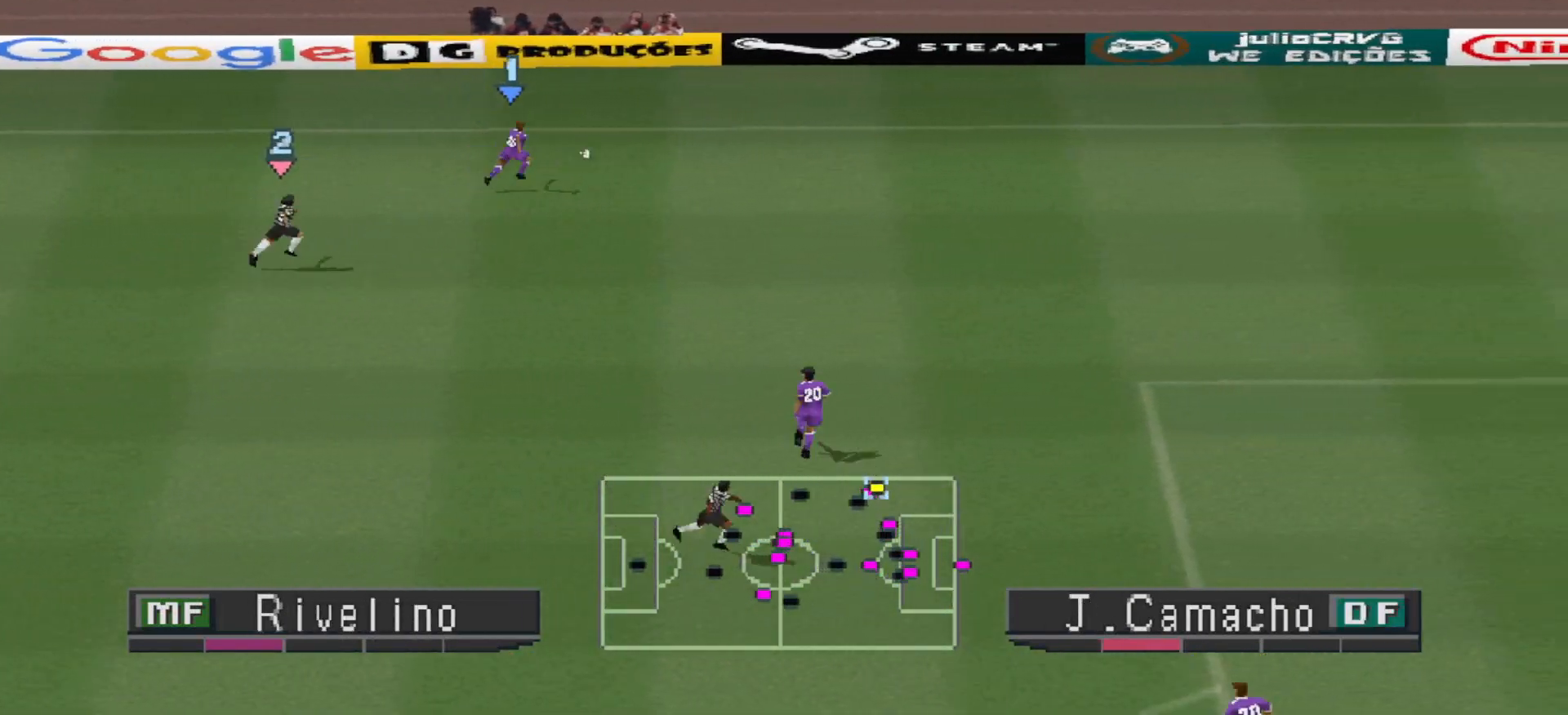
{"buttons": ["DPAD_DOWN", "DPAD_RIGHT"], "events": []}
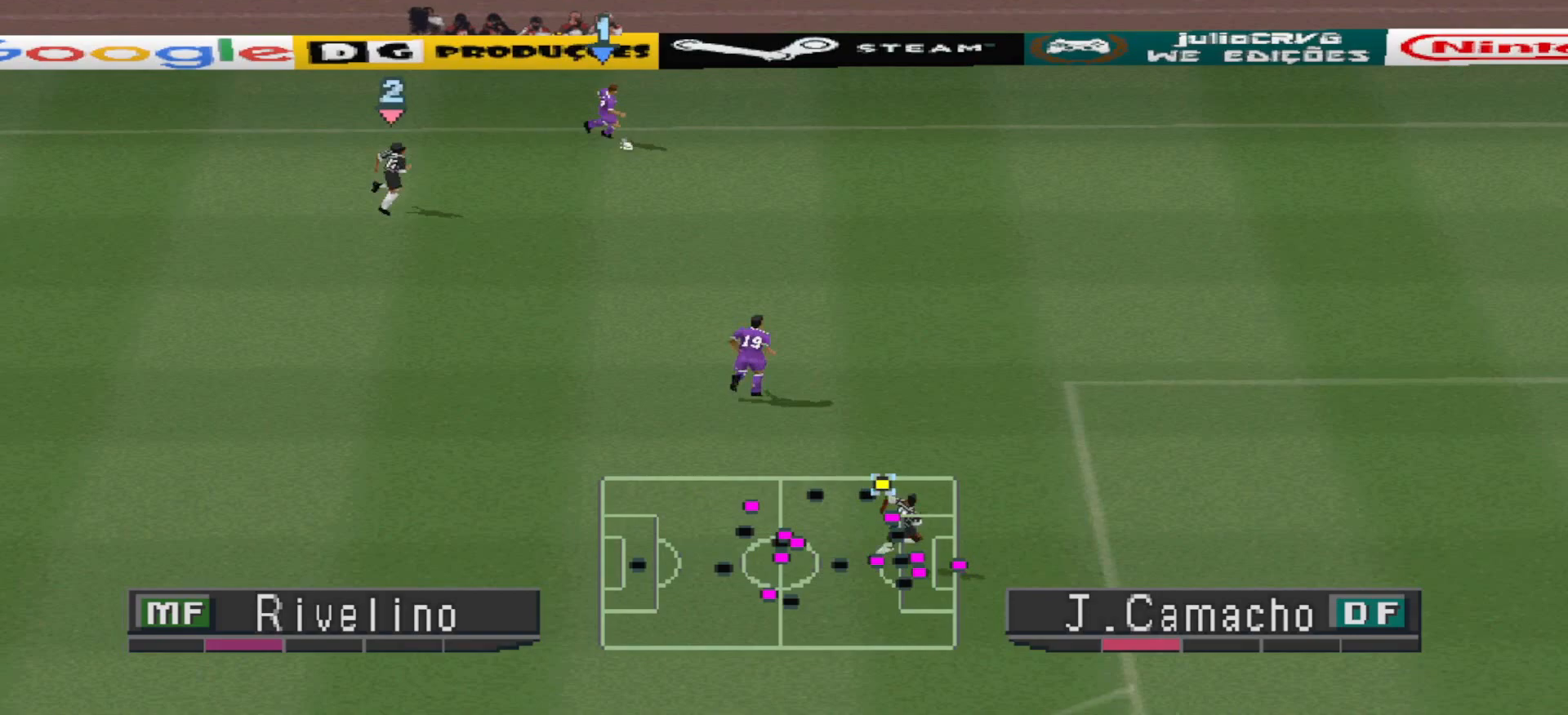
{"buttons": [], "events": [[33, "DPAD_RIGHT", "up"], [67, "DPAD_RIGHT", "down"], [67, "L1", "down"], [100, "CROSS", "down"], [167, "DPAD_RIGHT", "up"], [267, "CROSS", "up"], [267, "L1", "up"], [433, "DPAD_DOWN", "up"]]}
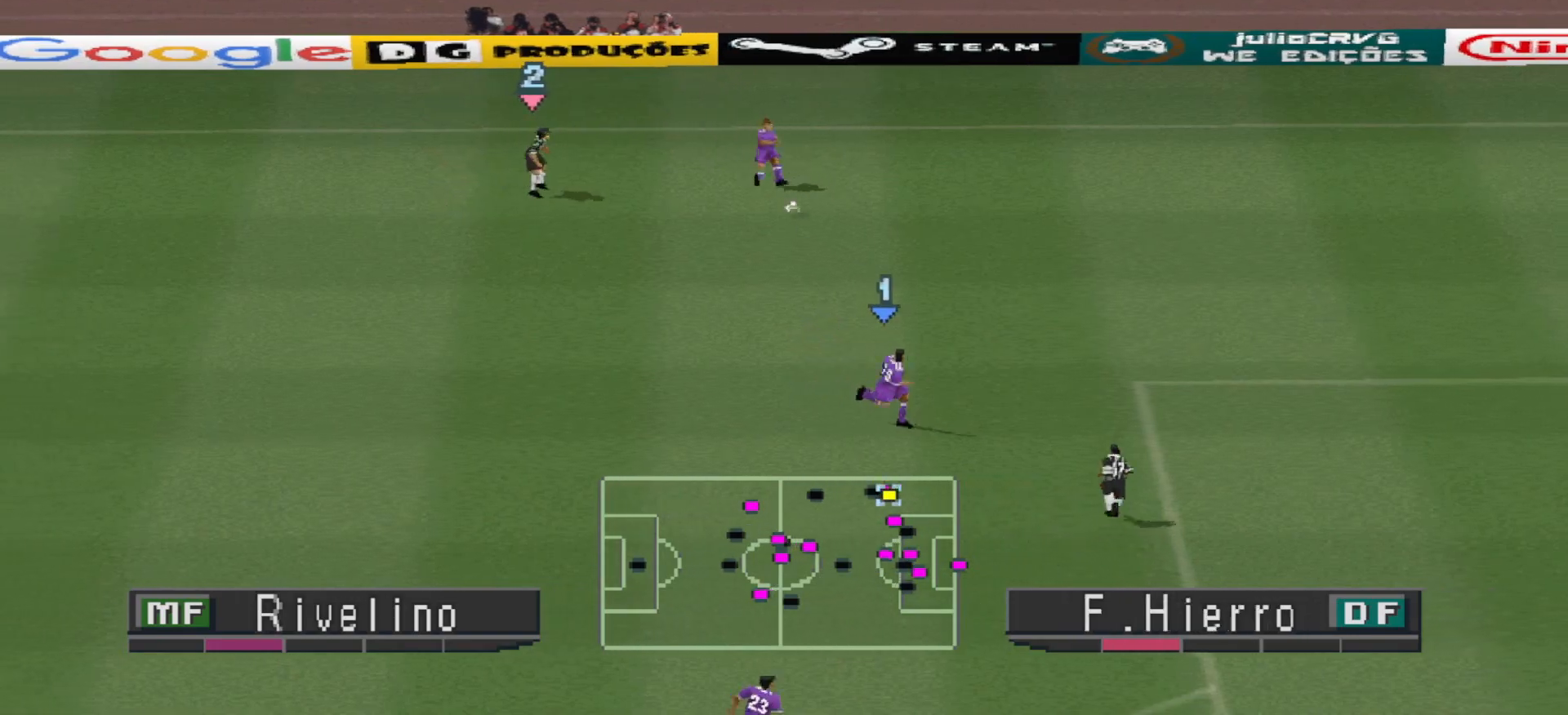
{"buttons": ["R1", "DPAD_LEFT"], "events": [[167, "DPAD_LEFT", "down"], [233, "DPAD_UP", "down"], [333, "R1", "down"], [467, "DPAD_UP", "up"]]}
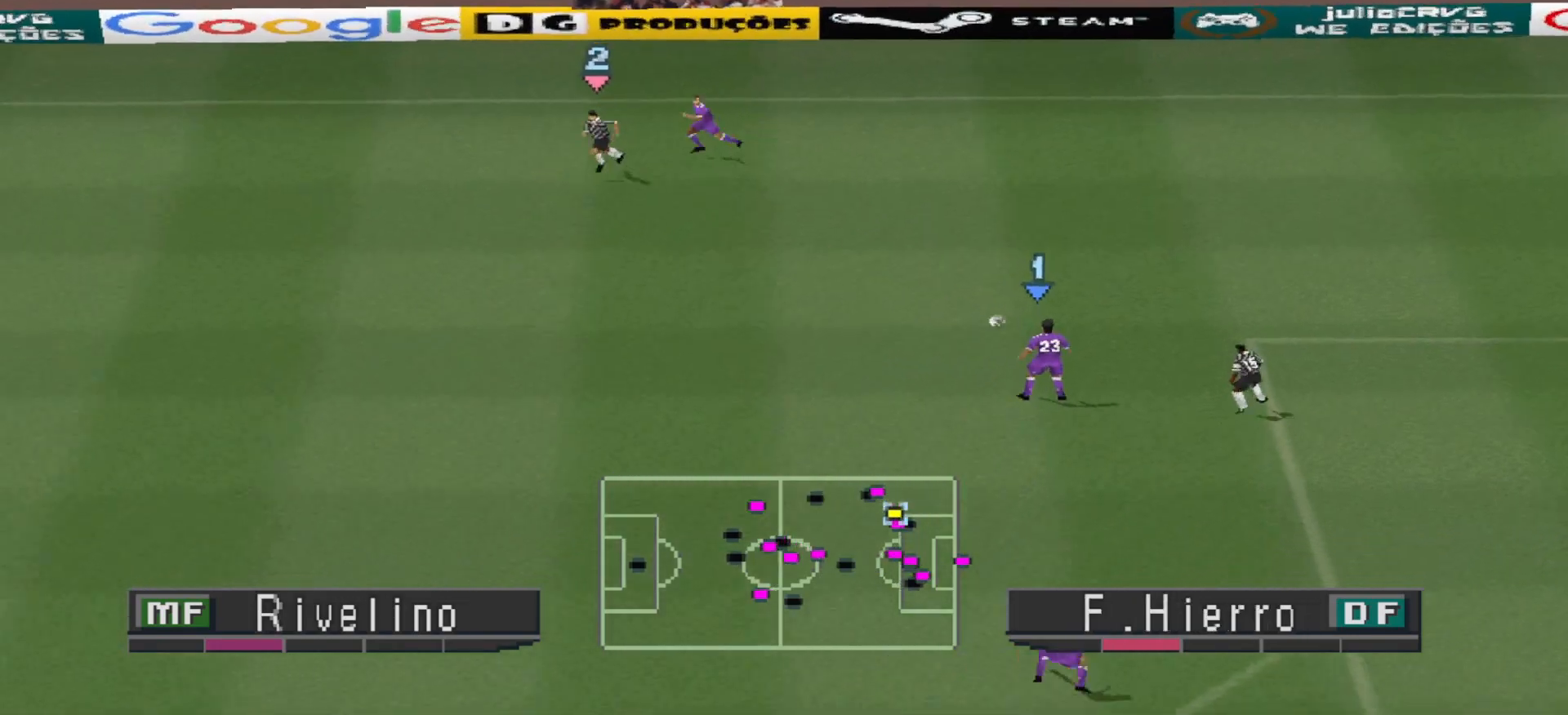
{"buttons": ["R1", "DPAD_LEFT"], "events": []}
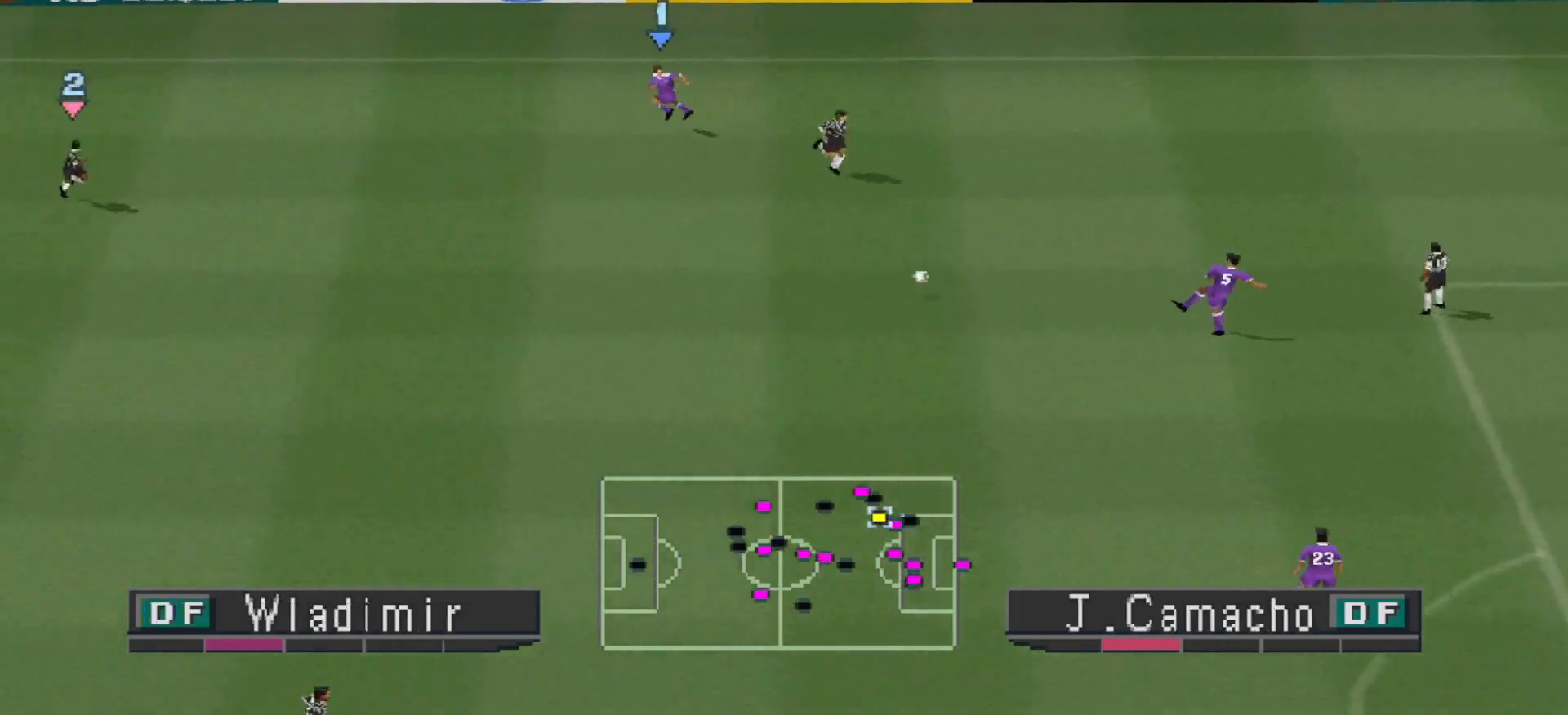
{"buttons": ["R1", "DPAD_DOWN"], "events": [[267, "DPAD_DOWN", "down"], [367, "DPAD_LEFT", "up"]]}
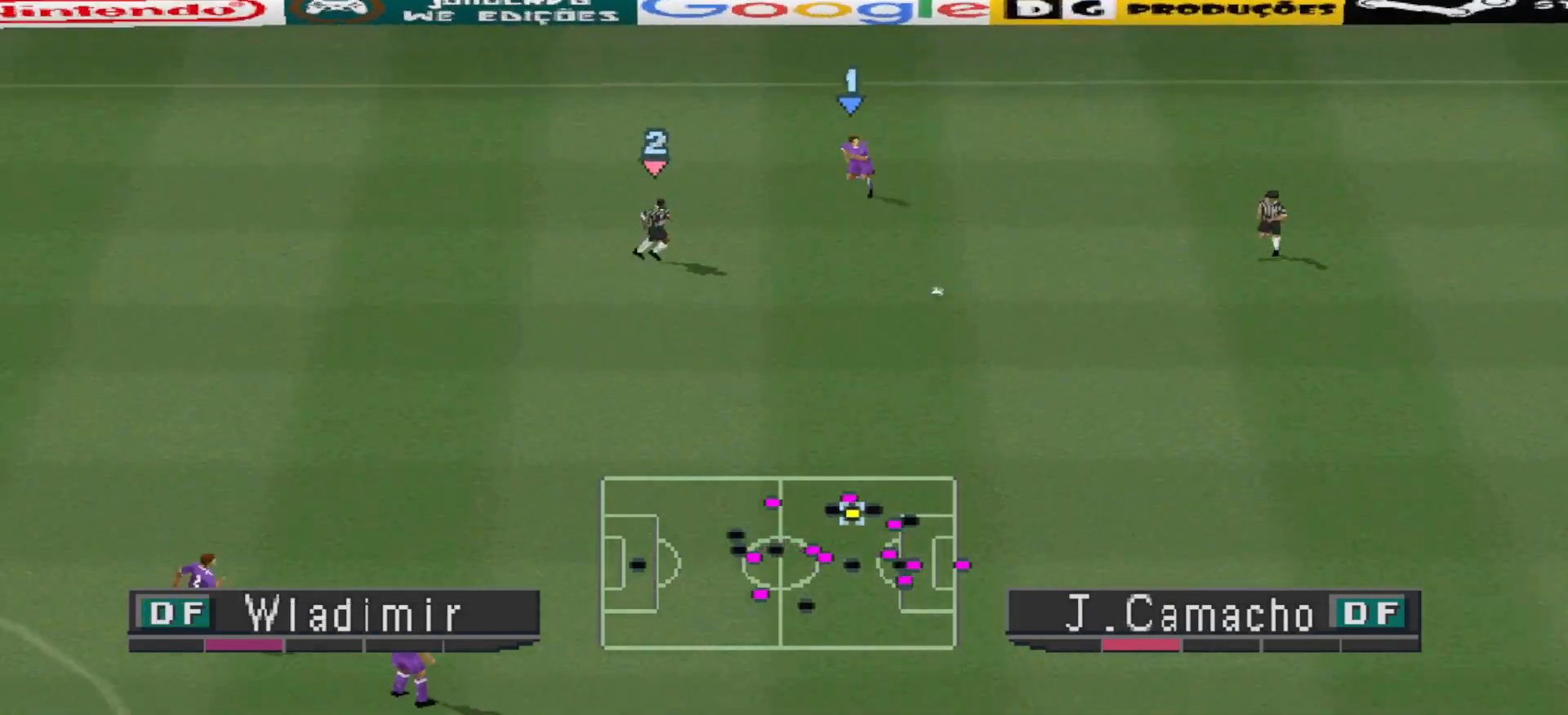
{"buttons": ["CROSS", "R1"], "events": [[300, "CROSS", "down"], [300, "DPAD_DOWN", "up"], [300, "L1", "down"], [467, "L1", "up"]]}
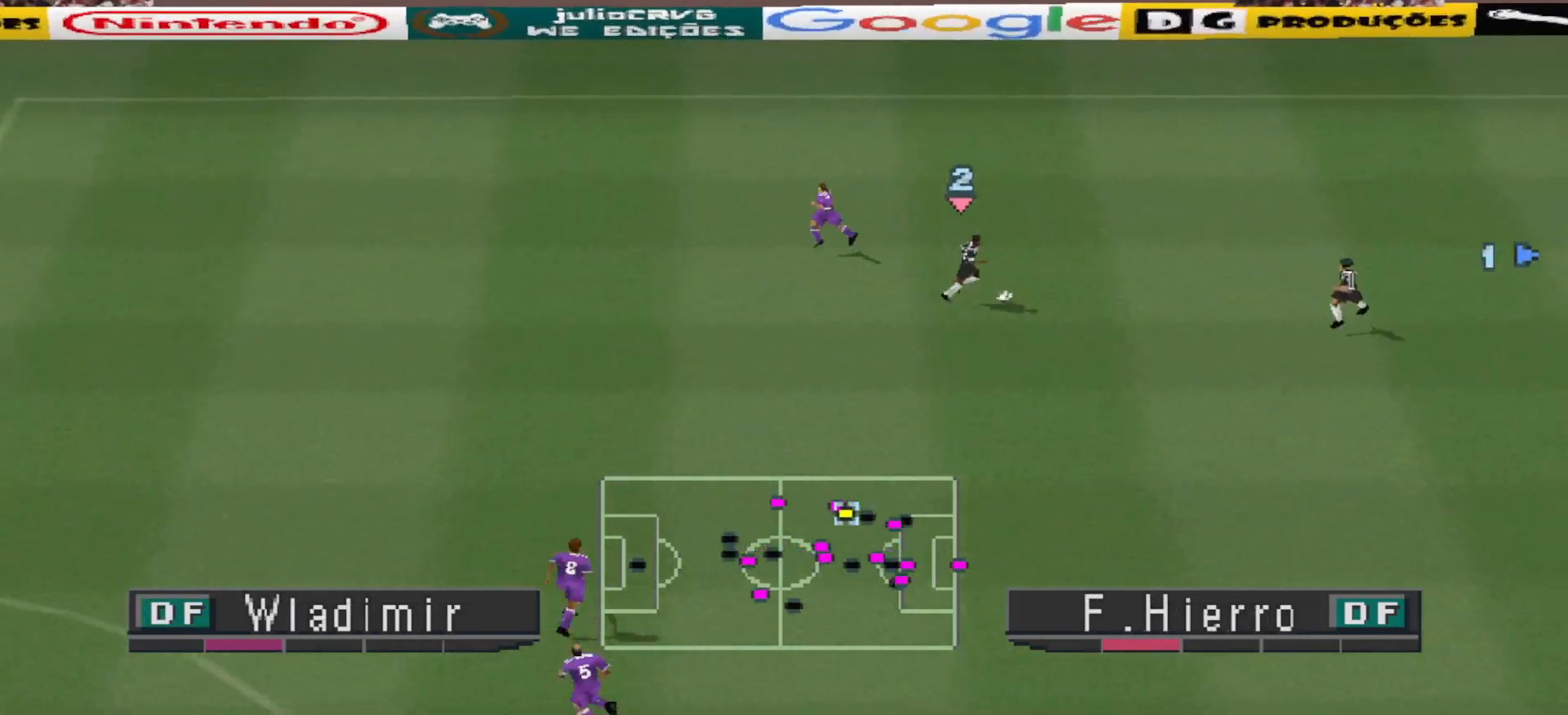
{"buttons": ["CROSS", "R1"], "events": []}
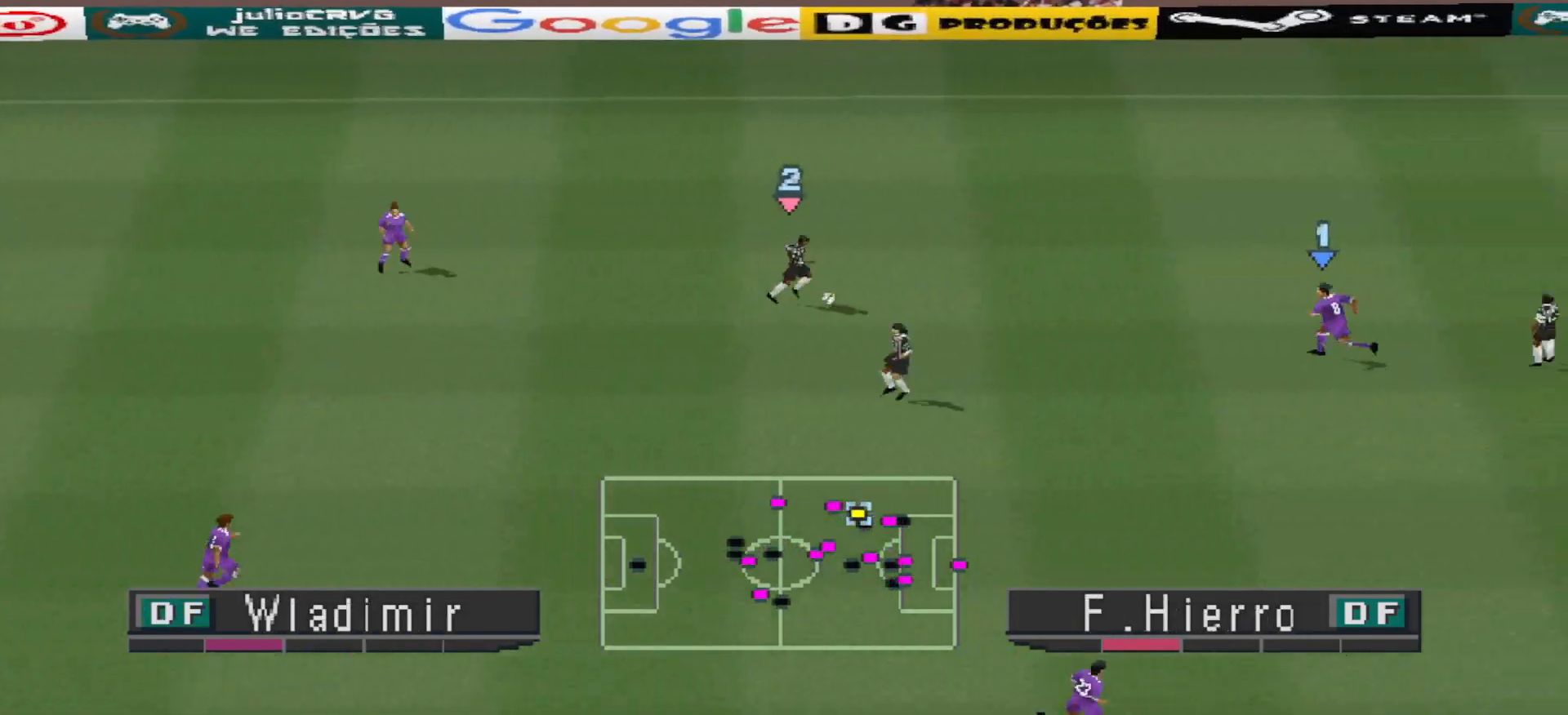
{"buttons": ["CROSS", "R1"], "events": []}
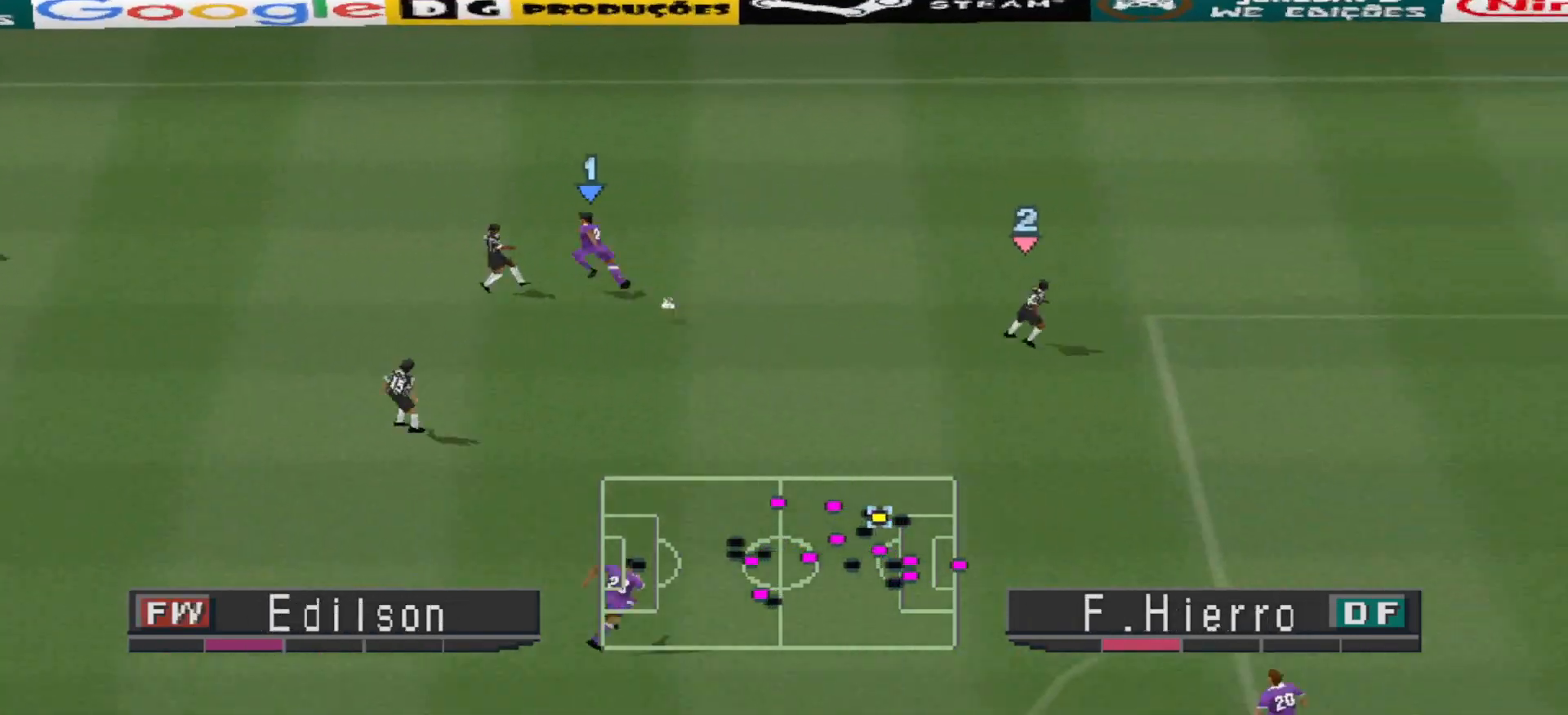
{"buttons": ["CROSS", "R1"], "events": [[167, "L1", "down"], [267, "L1", "up"]]}
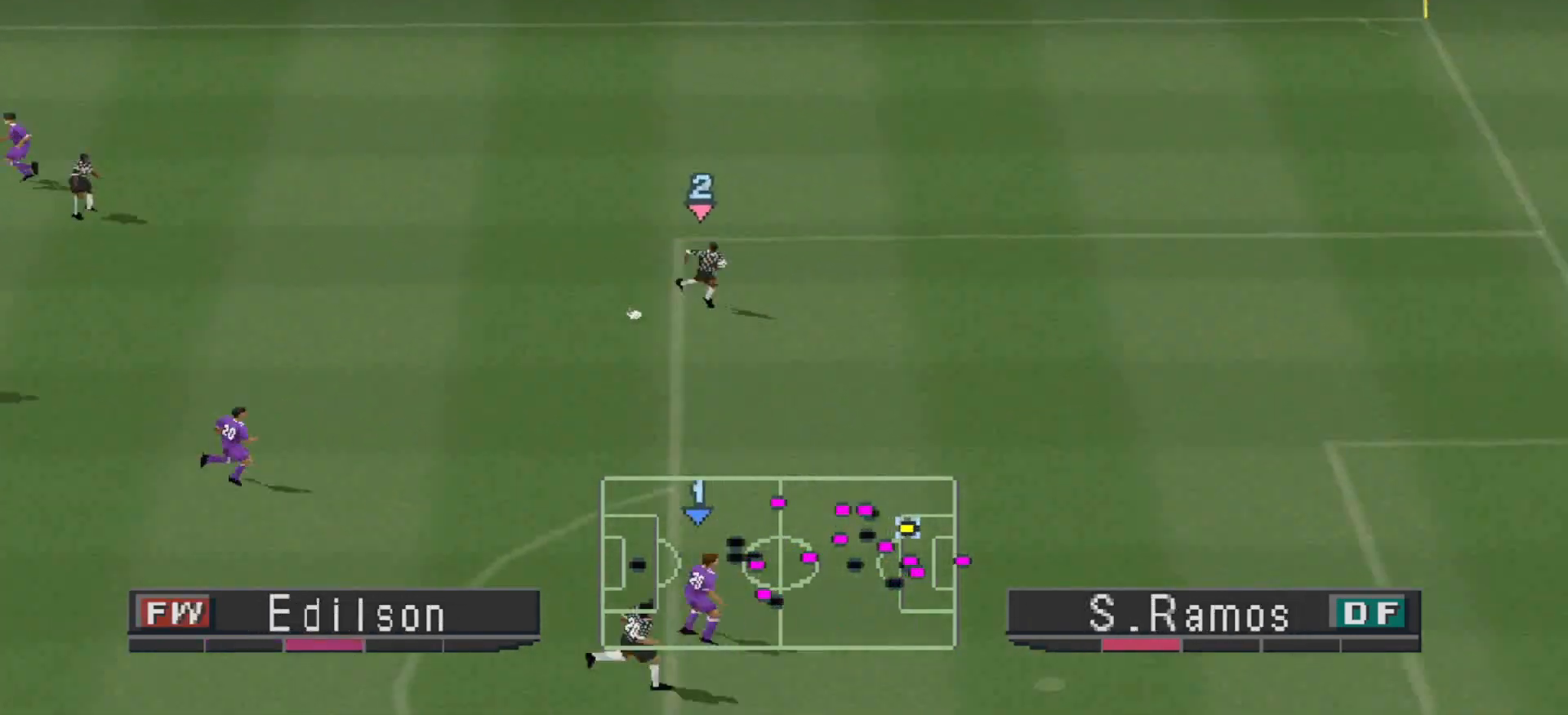
{"buttons": ["CROSS", "R1"], "events": []}
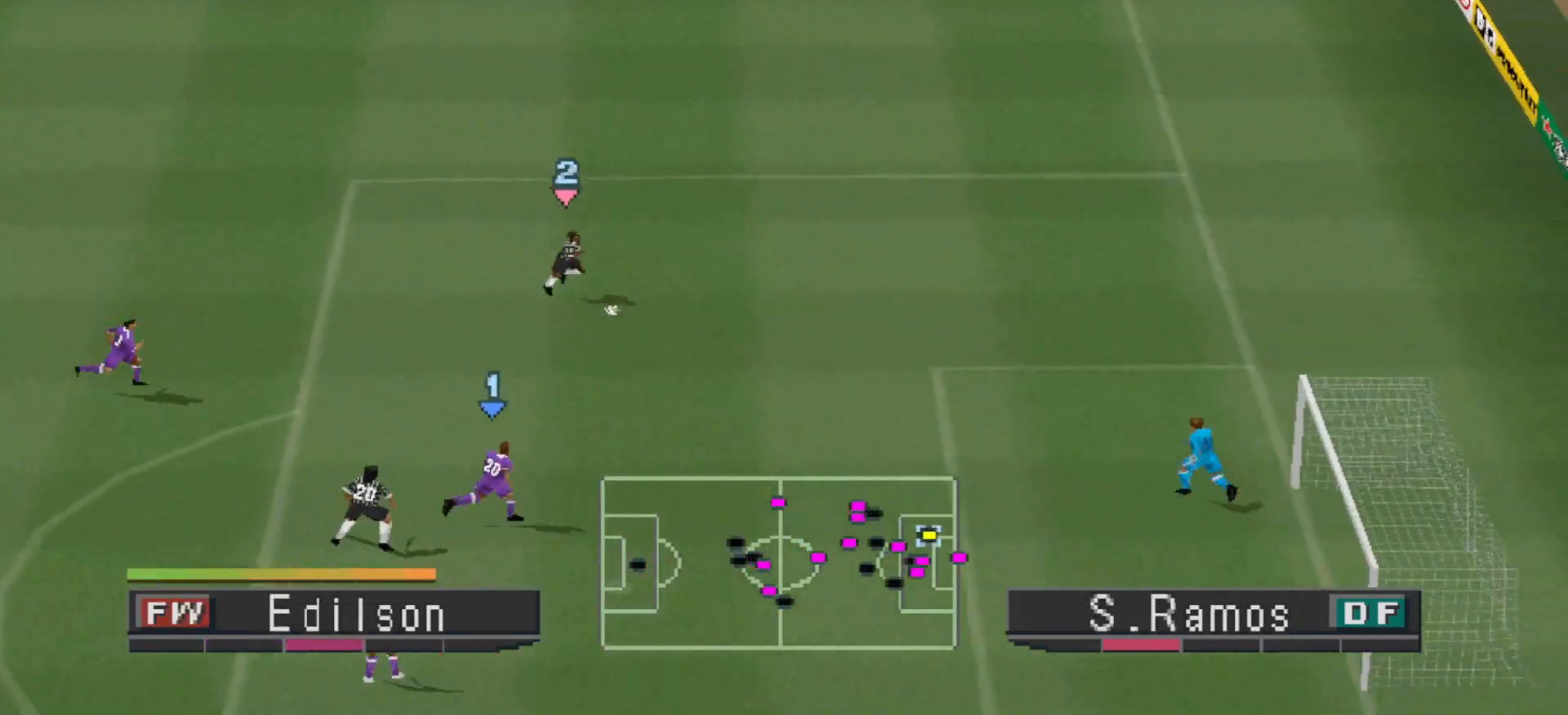
{"buttons": ["CROSS", "R1"], "events": []}
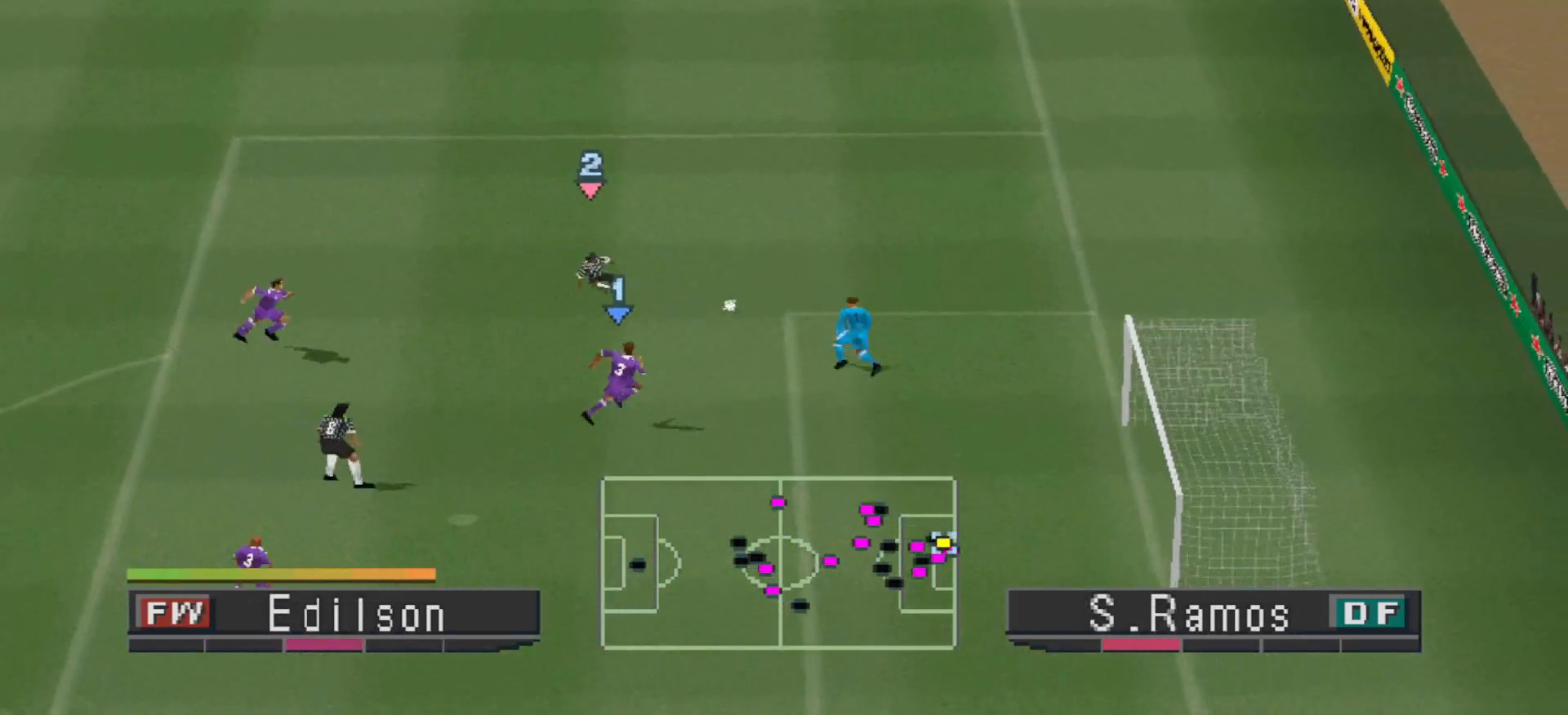
{"buttons": ["DPAD_LEFT"], "events": [[133, "R1", "up"], [167, "CROSS", "up"], [167, "DPAD_LEFT", "down"]]}
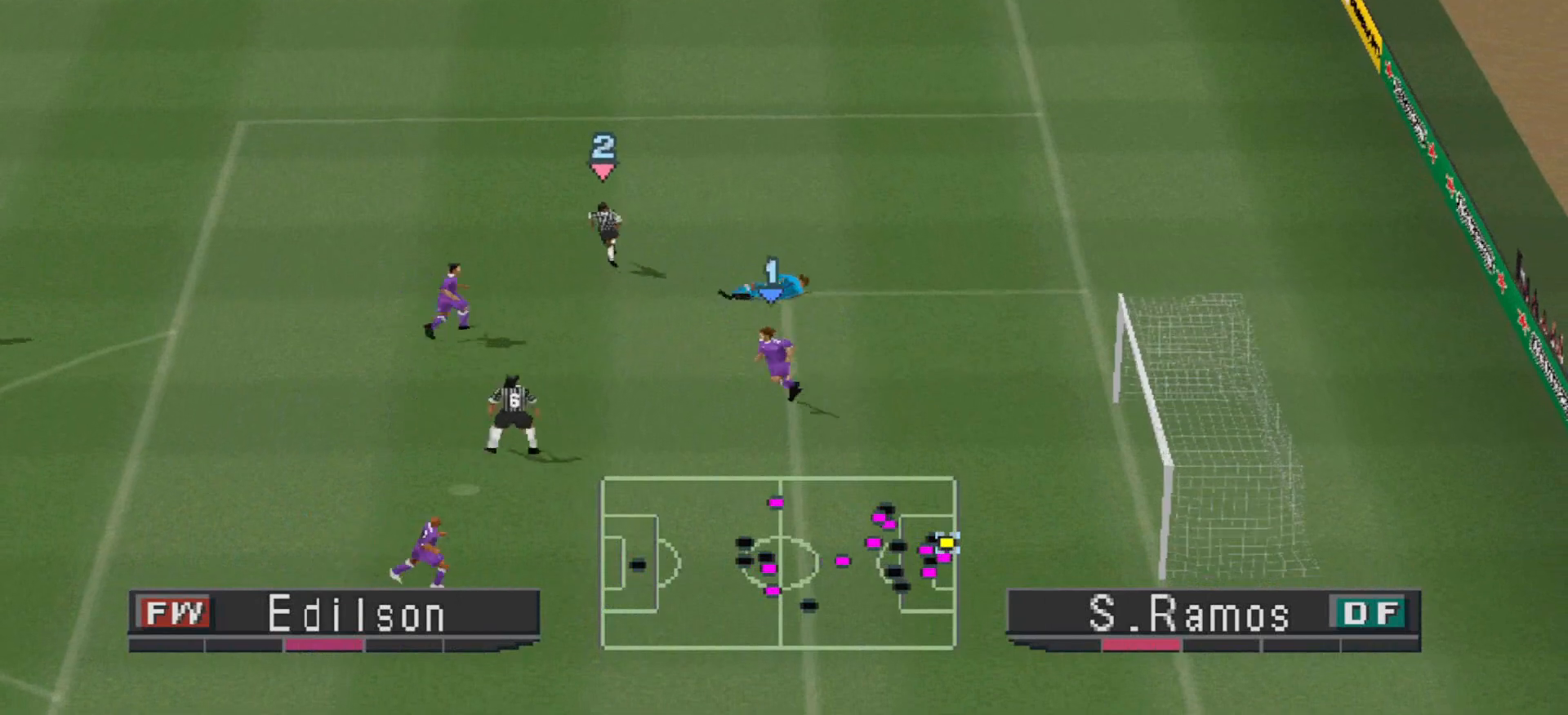
{"buttons": ["DPAD_LEFT"], "events": []}
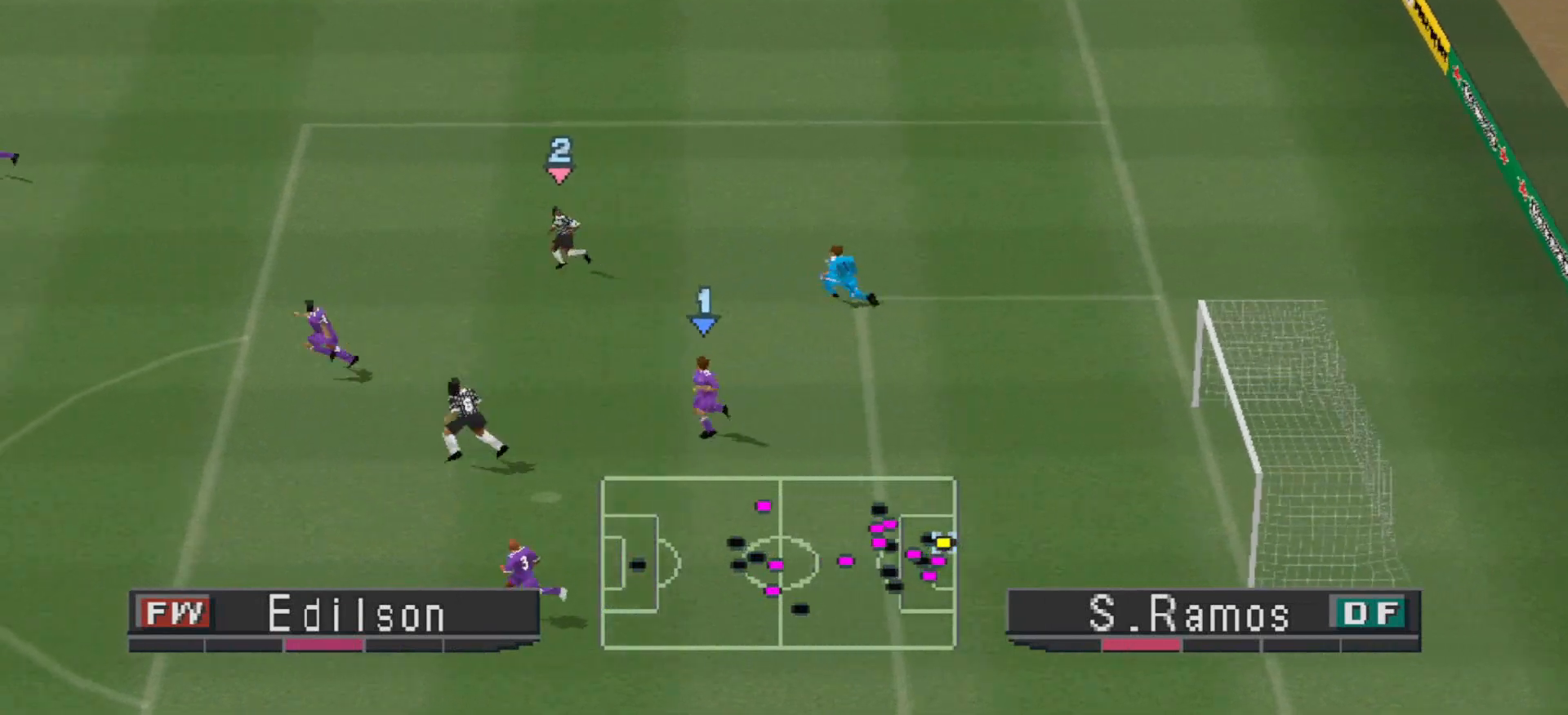
{"buttons": ["DPAD_LEFT"], "events": [[33, "CROSS", "down"], [133, "CROSS", "up"], [200, "CROSS", "down"], [233, "CROSS", "up"], [300, "CROSS", "down"], [367, "CROSS", "up"], [433, "CROSS", "down"], [500, "CROSS", "up"]]}
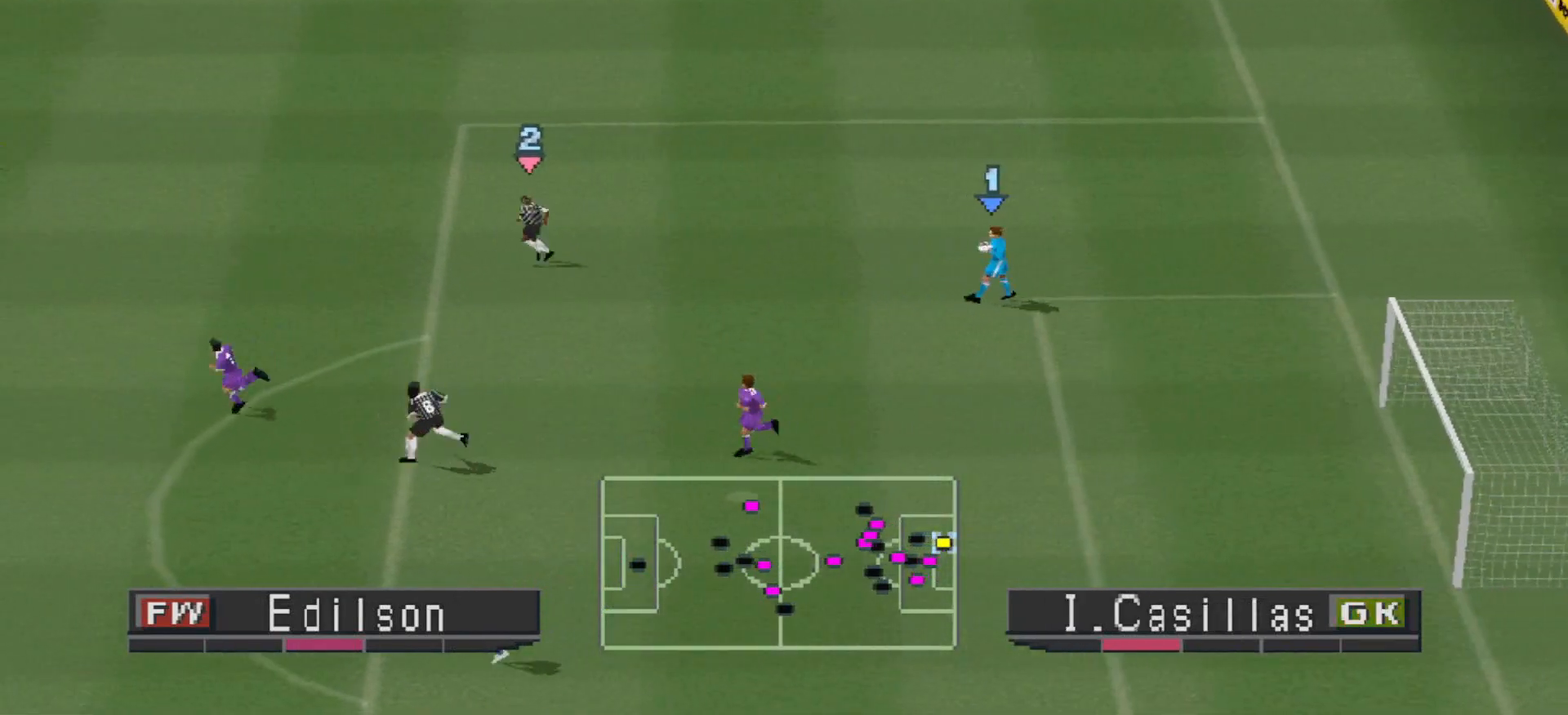
{"buttons": ["DPAD_LEFT"], "events": [[33, "CROSS", "down"], [100, "CROSS", "up"], [167, "CROSS", "down"], [233, "CROSS", "up"], [300, "CROSS", "down"], [367, "CROSS", "up"], [433, "CROSS", "down"], [500, "CROSS", "up"]]}
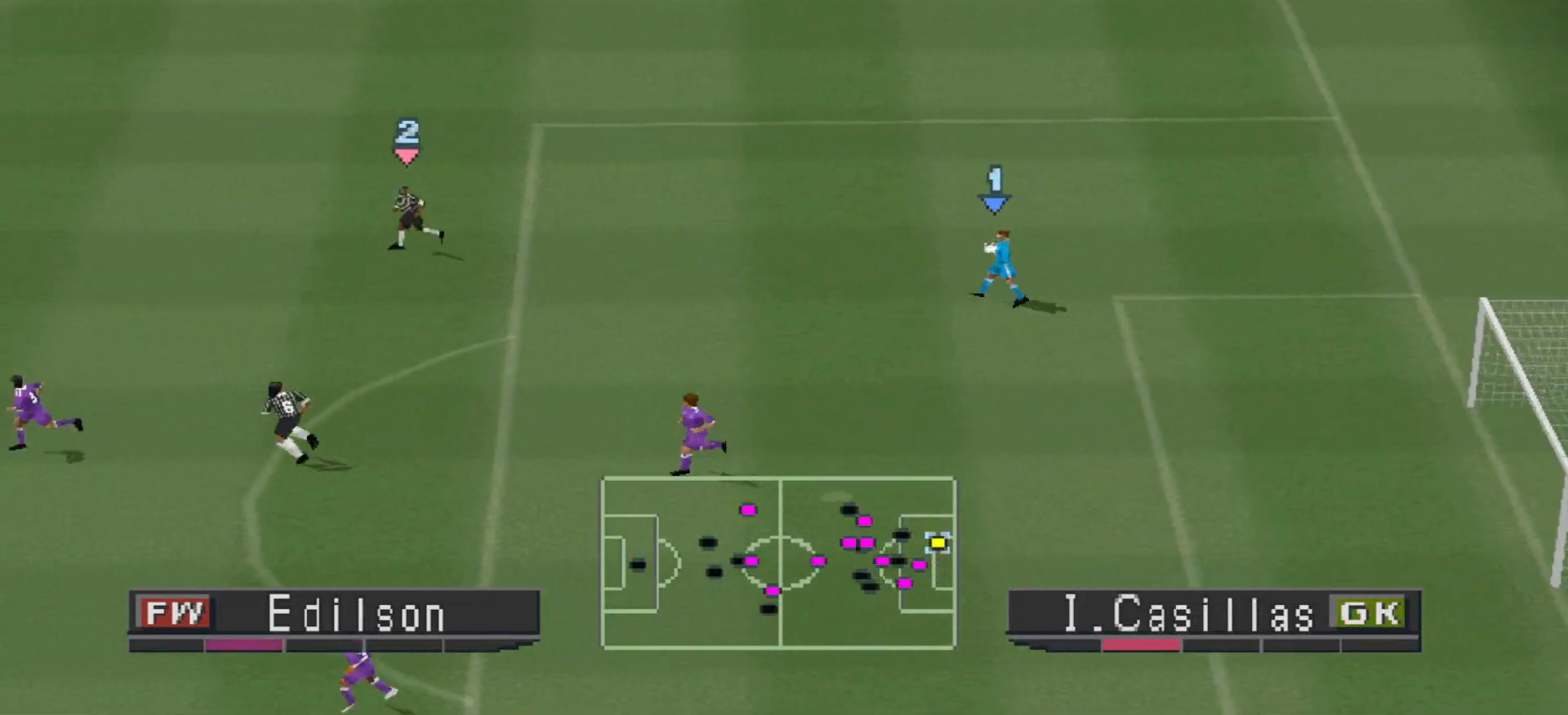
{"buttons": ["DPAD_DOWN", "DPAD_LEFT"], "events": [[33, "CROSS", "down"], [67, "DPAD_DOWN", "down"], [133, "DPAD_DOWN", "up"], [200, "DPAD_DOWN", "down"], [267, "CROSS", "up"], [300, "CROSS", "down"], [367, "CROSS", "up"], [433, "CROSS", "down"], [500, "CROSS", "up"]]}
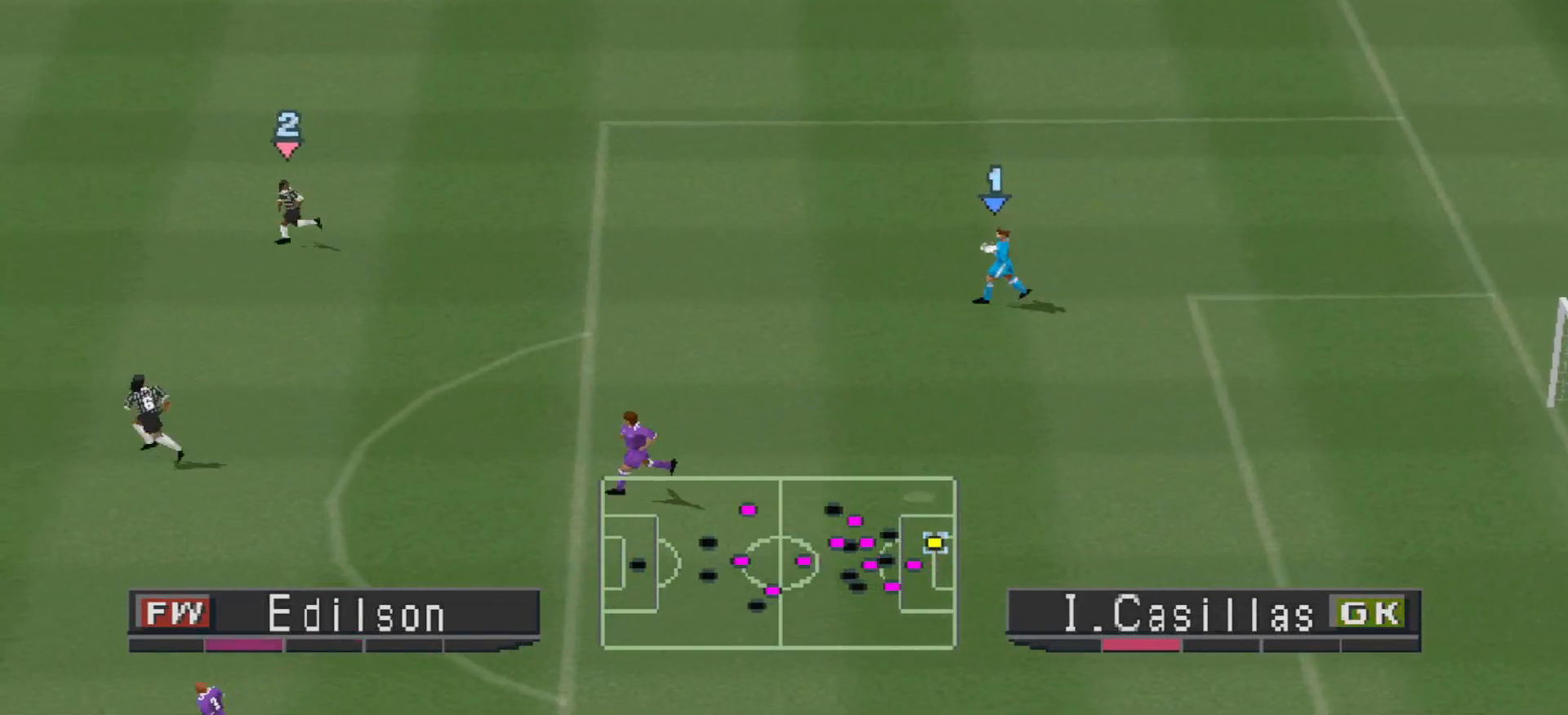
{"buttons": ["CROSS"], "events": [[67, "CROSS", "down"], [133, "CROSS", "up"], [233, "CROSS", "down"], [300, "CROSS", "up"], [367, "CROSS", "down"], [367, "DPAD_DOWN", "up"], [367, "DPAD_LEFT", "up"], [433, "CROSS", "up"], [500, "CROSS", "down"]]}
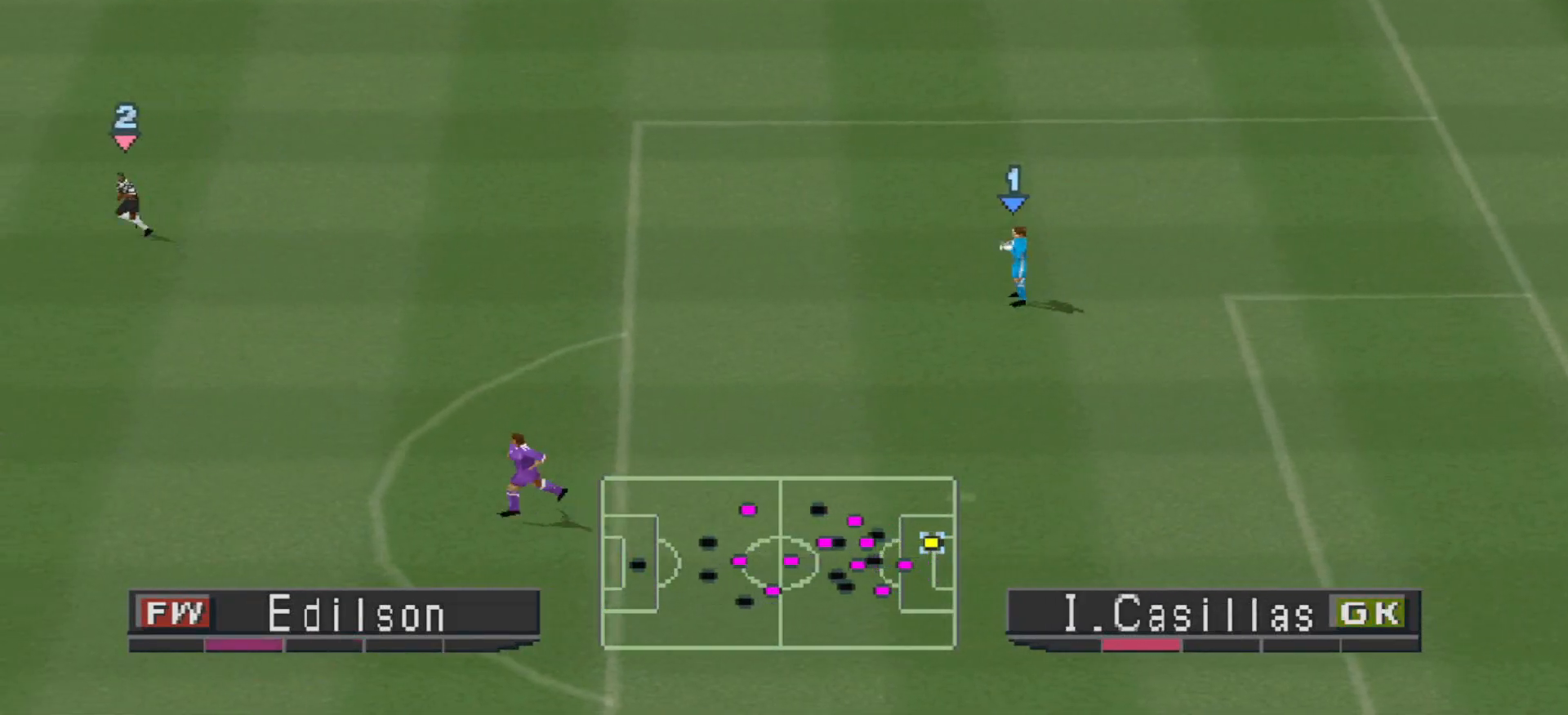
{"buttons": [], "events": [[67, "CROSS", "up"], [133, "CROSS", "down"], [233, "CROSS", "up"], [267, "CROSS", "down"], [367, "CROSS", "up"], [467, "CROSS", "down"], [500, "CROSS", "up"]]}
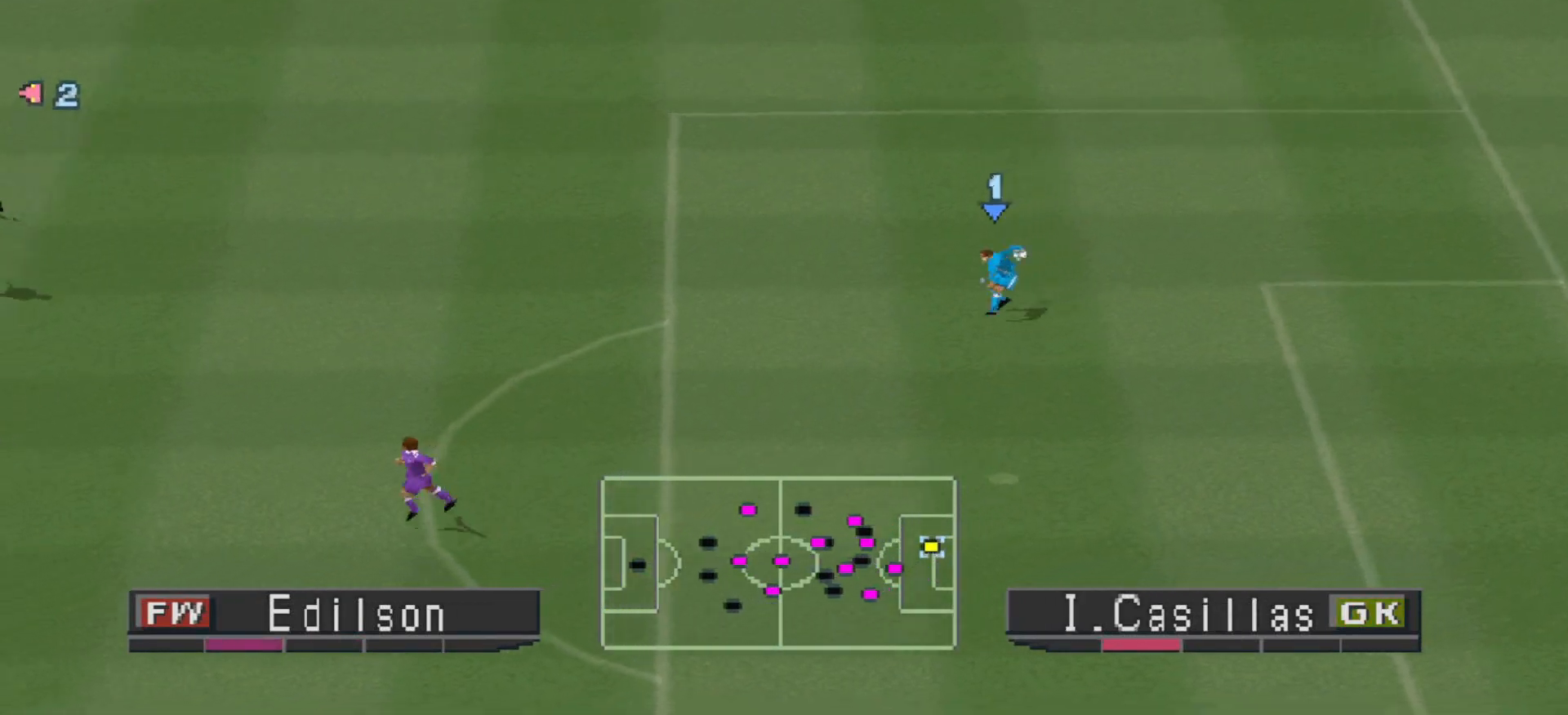
{"buttons": [], "events": []}